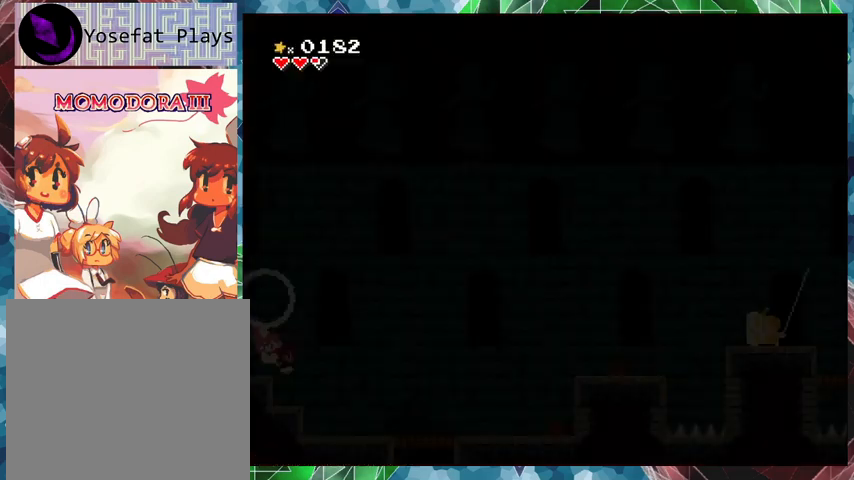
Gameplay with a controller (Nintendo layout); each line is a JSON object with the inputs held at the frame after it. "events" lists button and stick changes between this image and that frame as [ms after this image, input, new state], when the widget could be followed in between. Not read: L3 R3 Z left_stick right_stick.
{"buttons": [], "events": []}
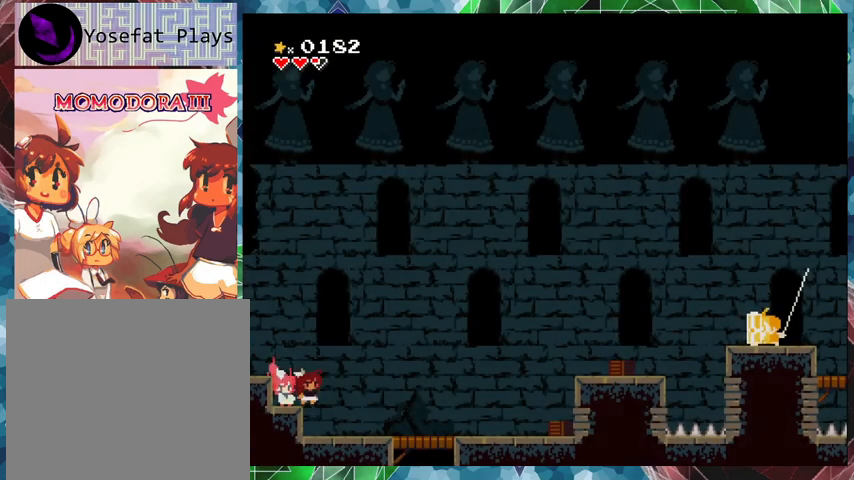
{"buttons": ["DPAD_RIGHT"], "events": [[33, "DPAD_RIGHT", "down"]]}
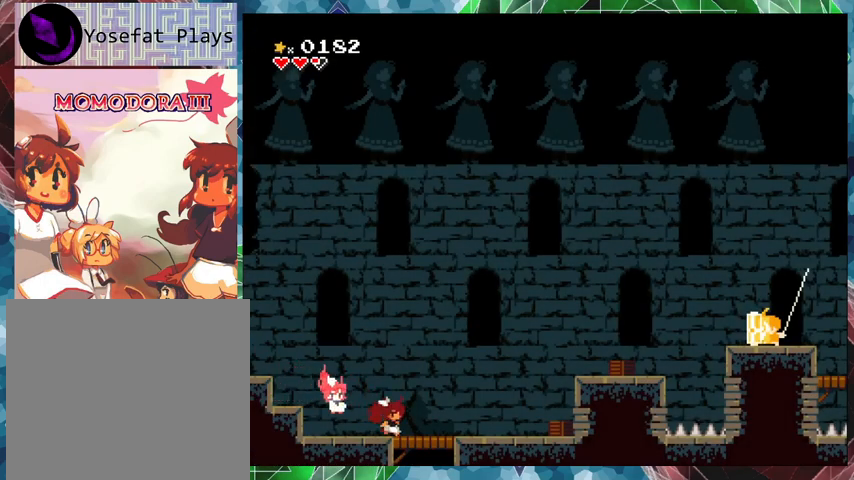
{"buttons": ["B", "DPAD_RIGHT"], "events": [[433, "B", "down"]]}
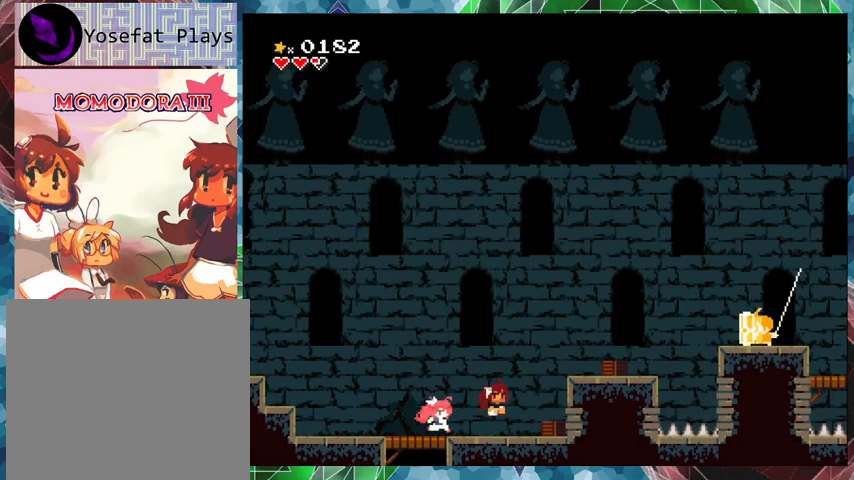
{"buttons": [], "events": [[267, "B", "up"], [333, "DPAD_RIGHT", "up"]]}
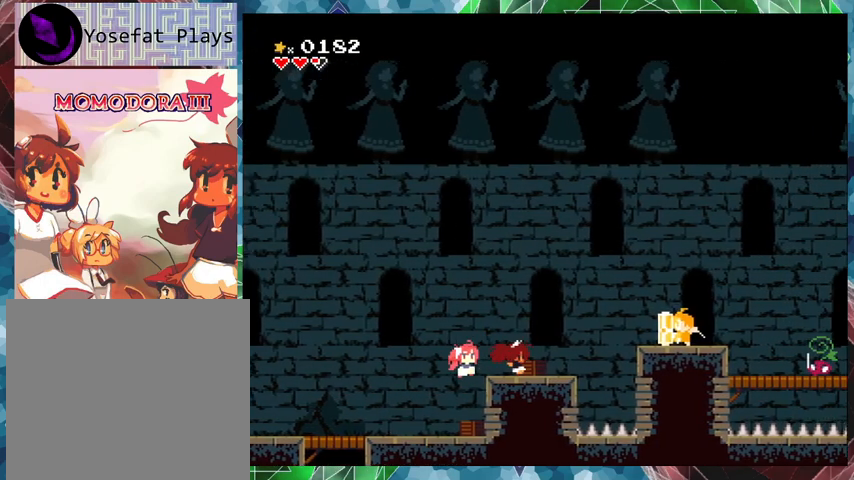
{"buttons": [], "events": []}
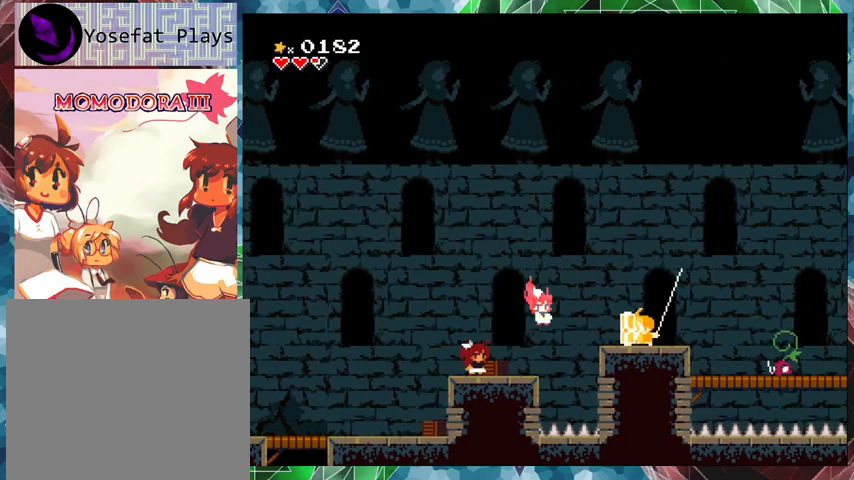
{"buttons": [], "events": [[233, "DPAD_RIGHT", "down"], [367, "DPAD_RIGHT", "up"]]}
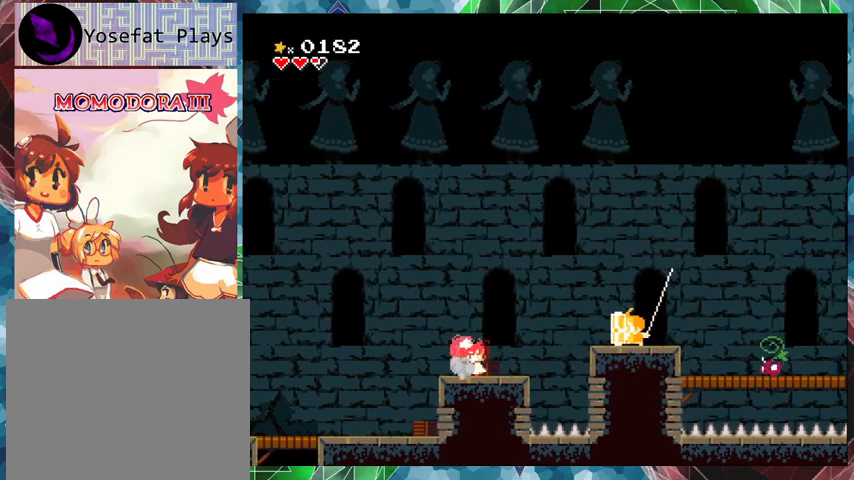
{"buttons": [], "events": []}
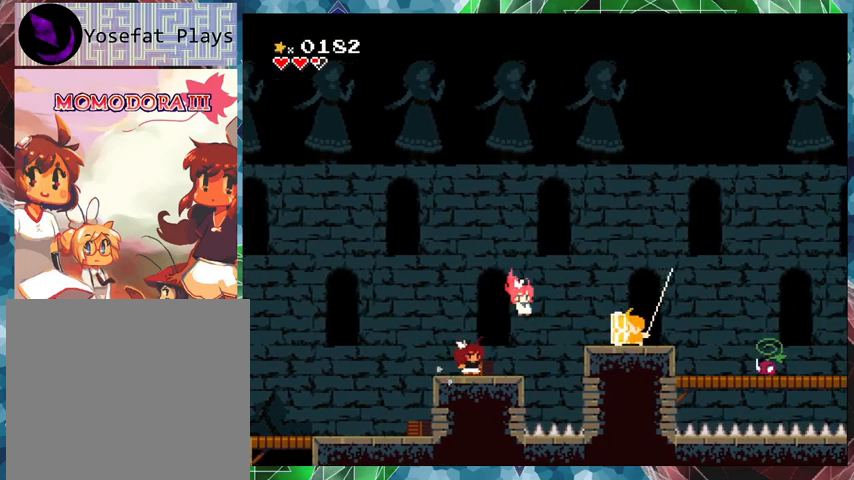
{"buttons": [], "events": []}
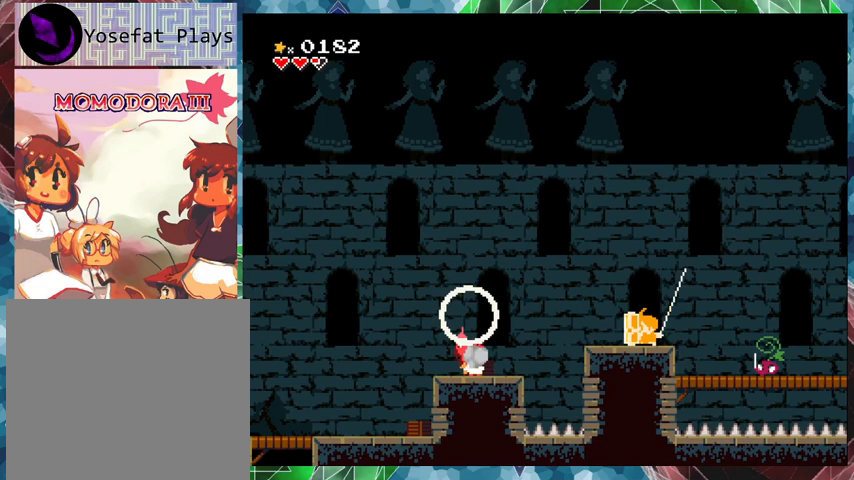
{"buttons": [], "events": [[133, "DPAD_RIGHT", "down"], [300, "DPAD_RIGHT", "up"]]}
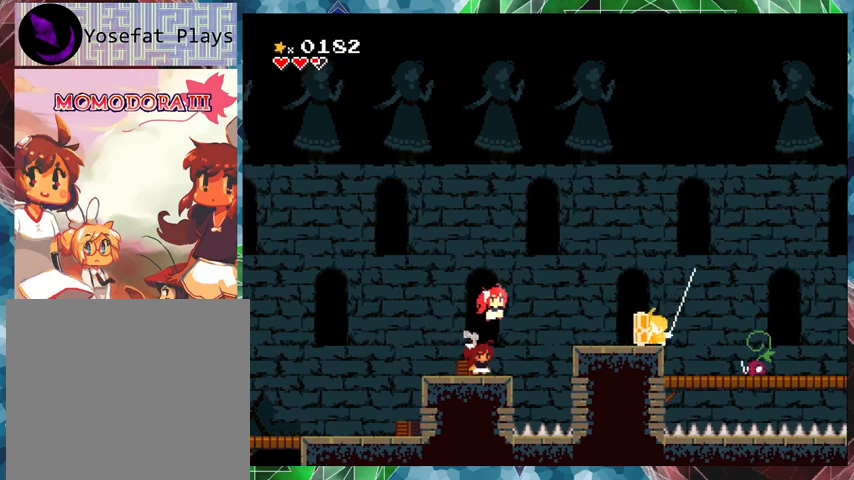
{"buttons": [], "events": [[233, "DPAD_RIGHT", "down"], [333, "DPAD_RIGHT", "up"]]}
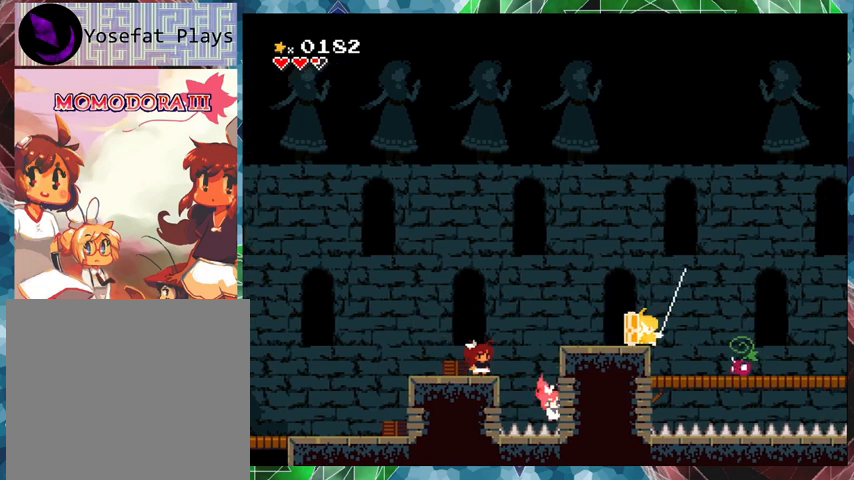
{"buttons": [], "events": []}
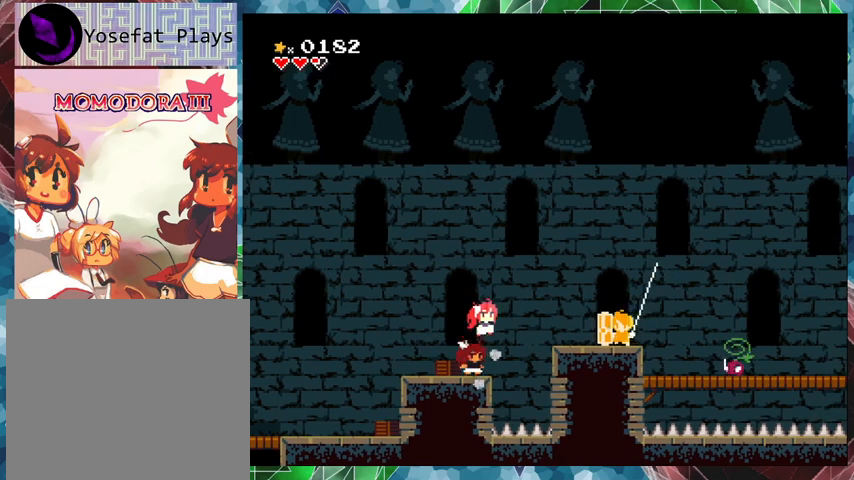
{"buttons": [], "events": []}
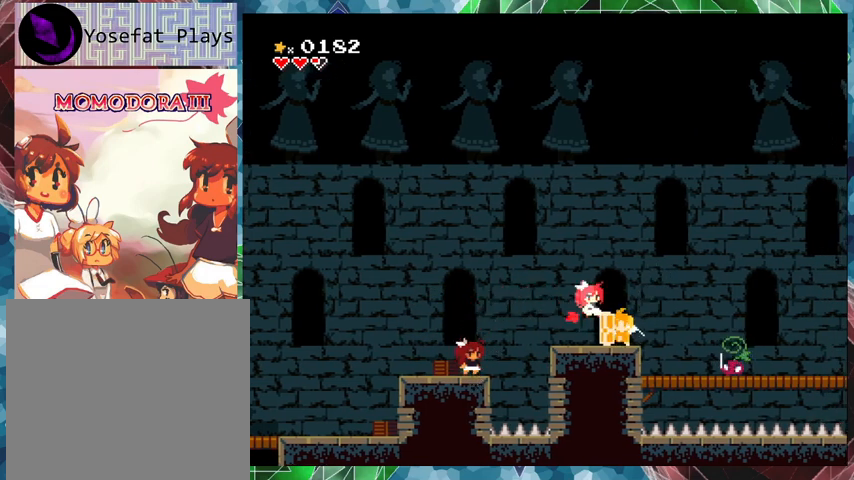
{"buttons": [], "events": []}
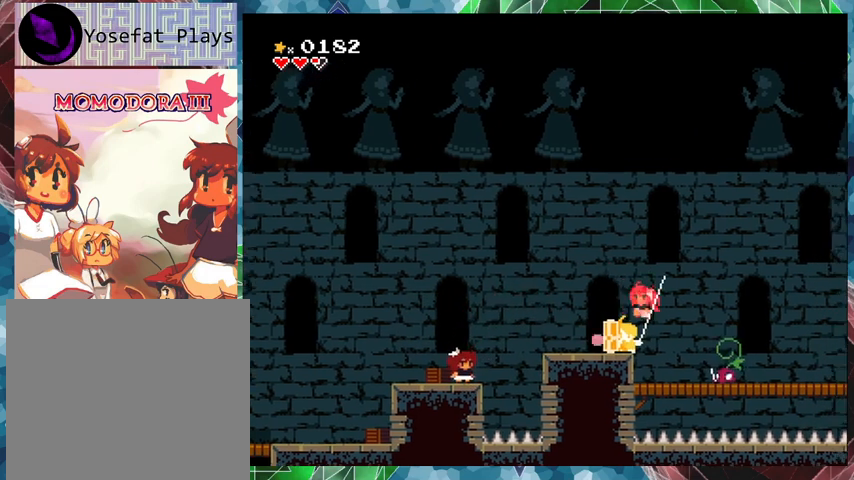
{"buttons": [], "events": []}
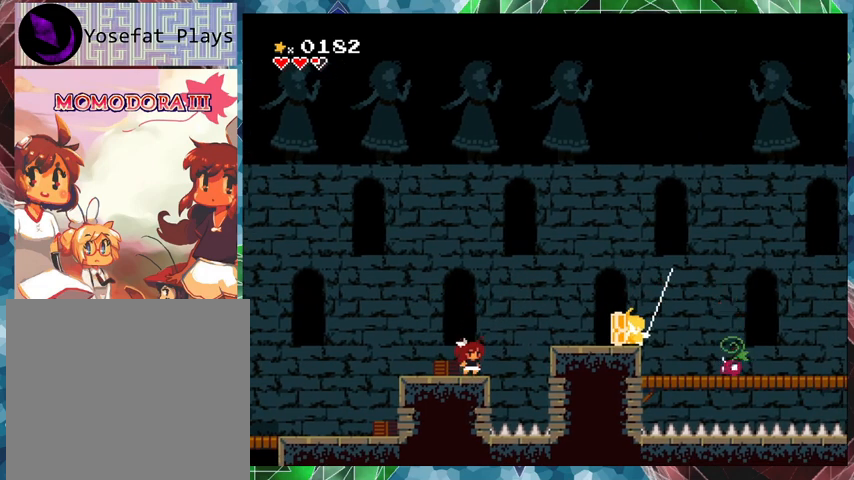
{"buttons": [], "events": []}
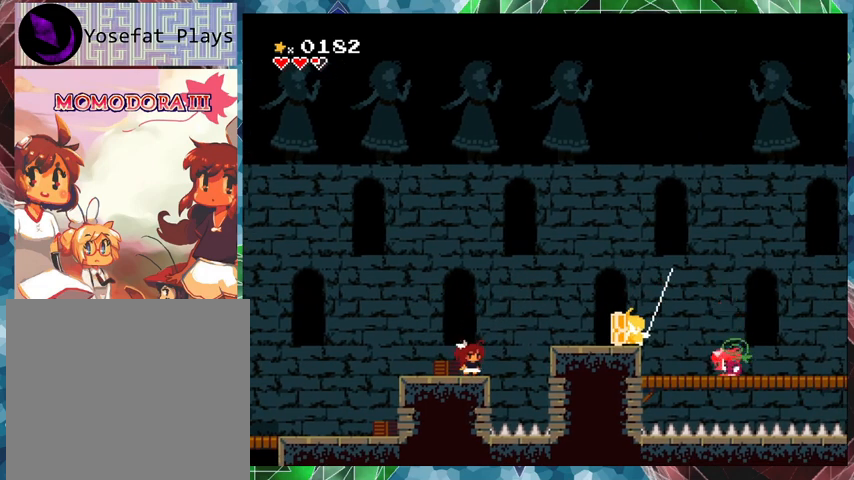
{"buttons": [], "events": []}
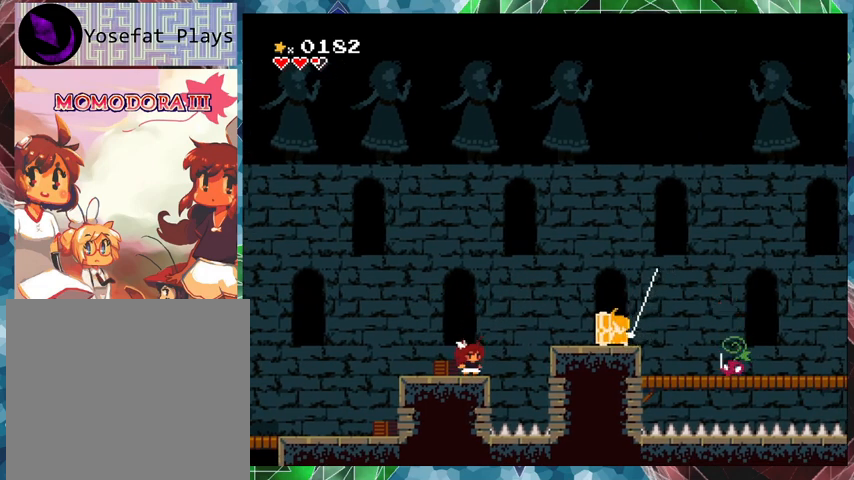
{"buttons": [], "events": []}
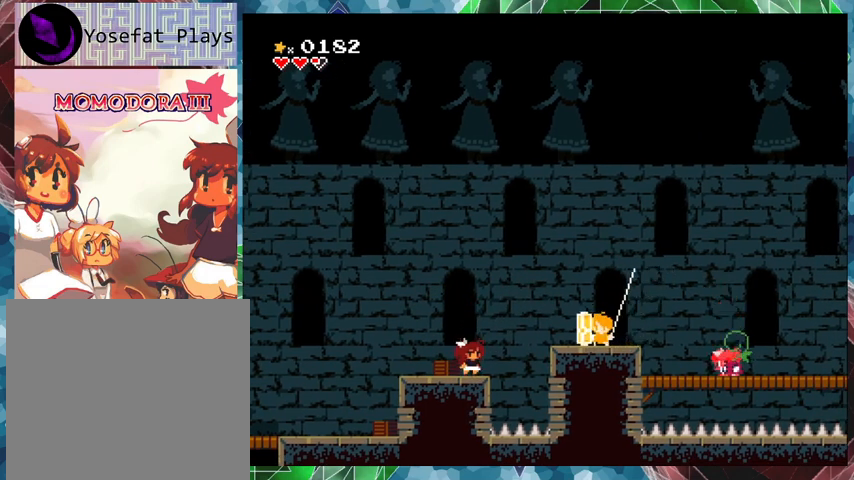
{"buttons": [], "events": []}
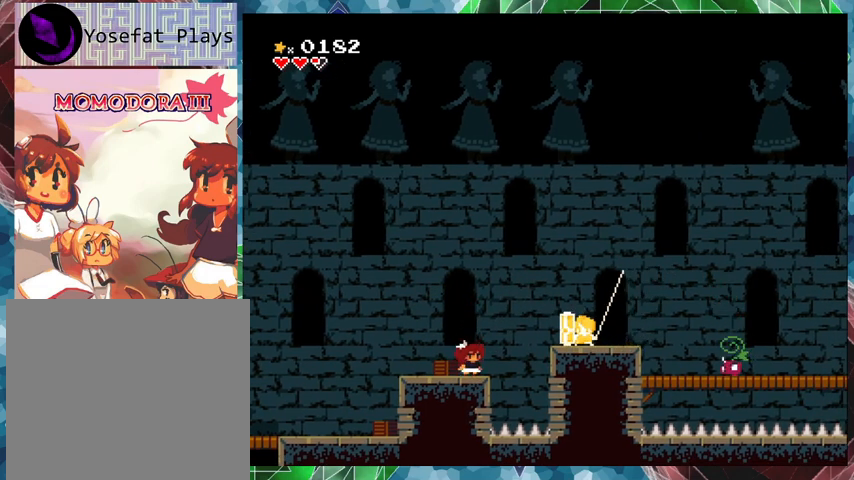
{"buttons": ["Y"], "events": [[33, "Y", "down"]]}
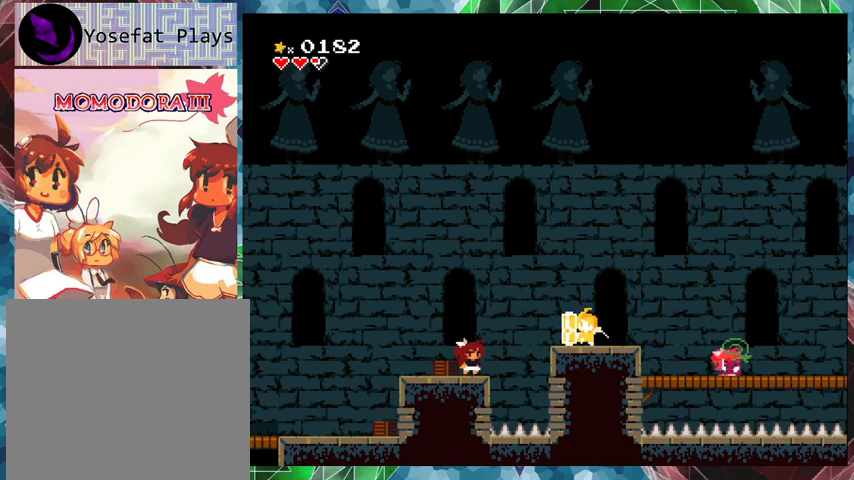
{"buttons": ["Y"], "events": []}
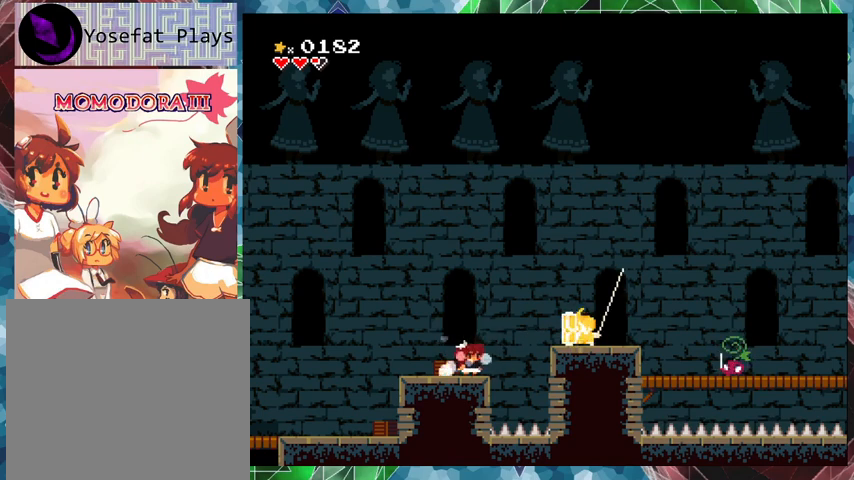
{"buttons": ["B", "Y"], "events": [[267, "B", "down"]]}
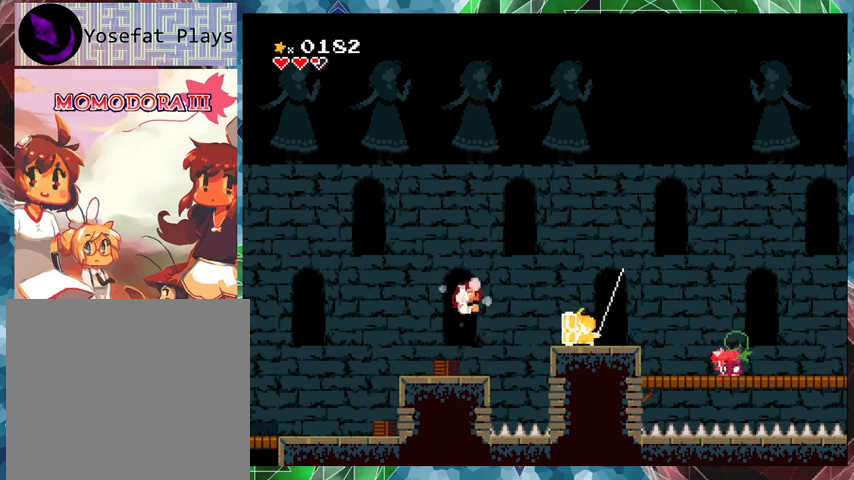
{"buttons": ["Y"], "events": [[100, "B", "up"], [100, "Y", "up"], [167, "Y", "down"]]}
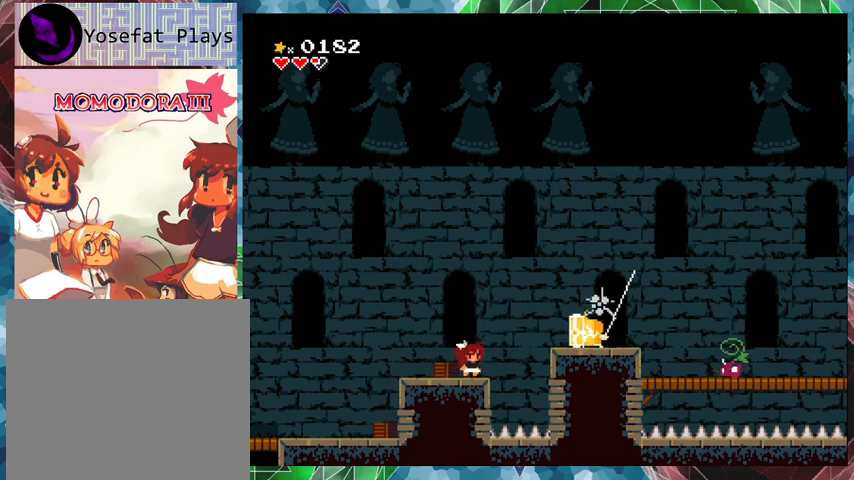
{"buttons": ["Y"], "events": []}
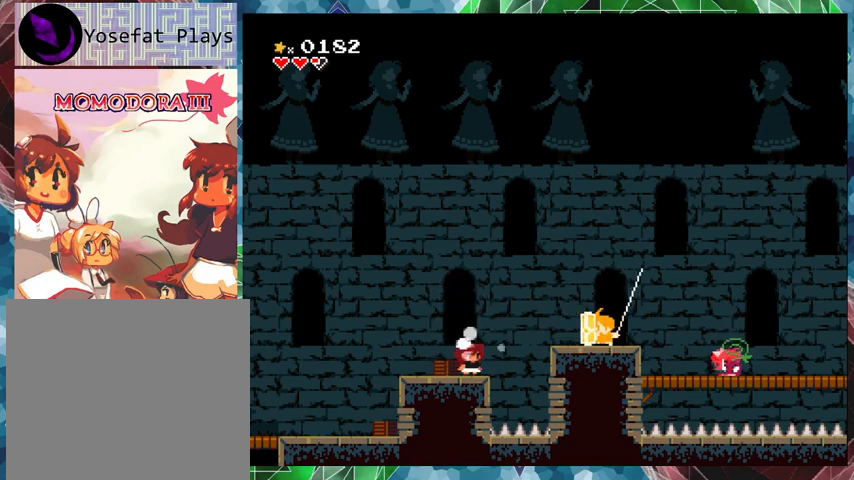
{"buttons": ["B", "Y"], "events": [[433, "B", "down"]]}
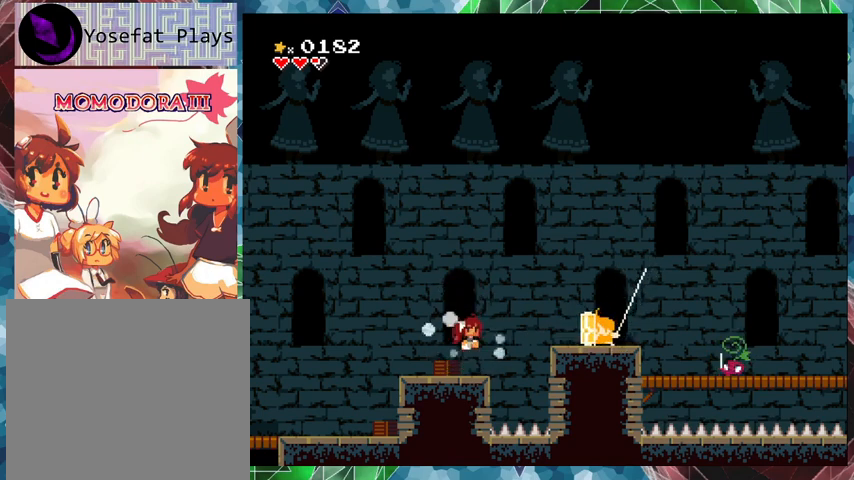
{"buttons": ["Y"], "events": [[33, "B", "up"], [67, "Y", "up"], [167, "Y", "down"]]}
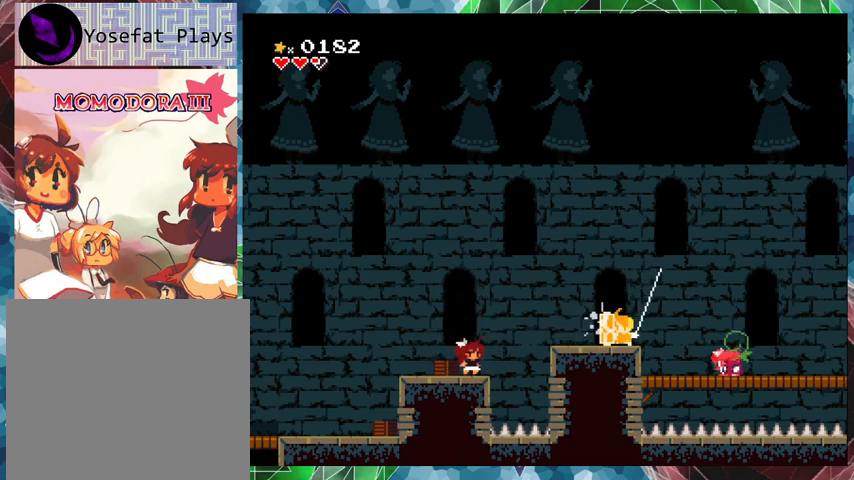
{"buttons": ["Y"], "events": []}
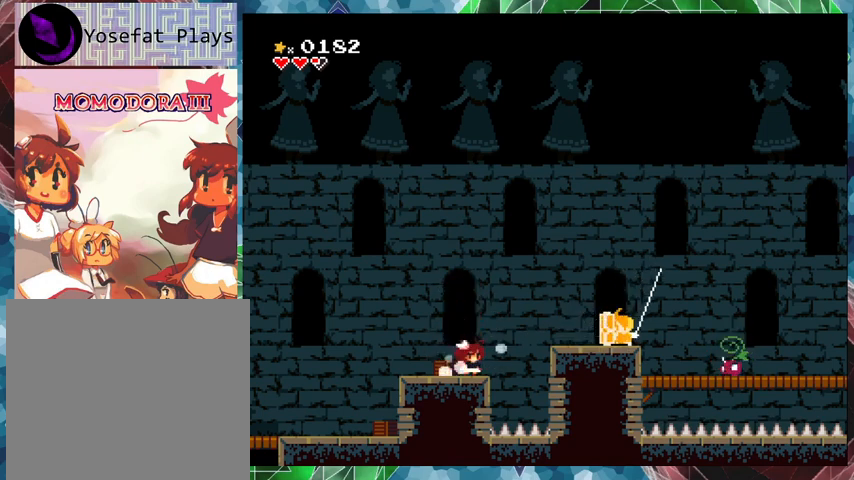
{"buttons": ["Y"], "events": [[67, "B", "down"], [267, "B", "up"], [300, "Y", "up"], [333, "Y", "down"]]}
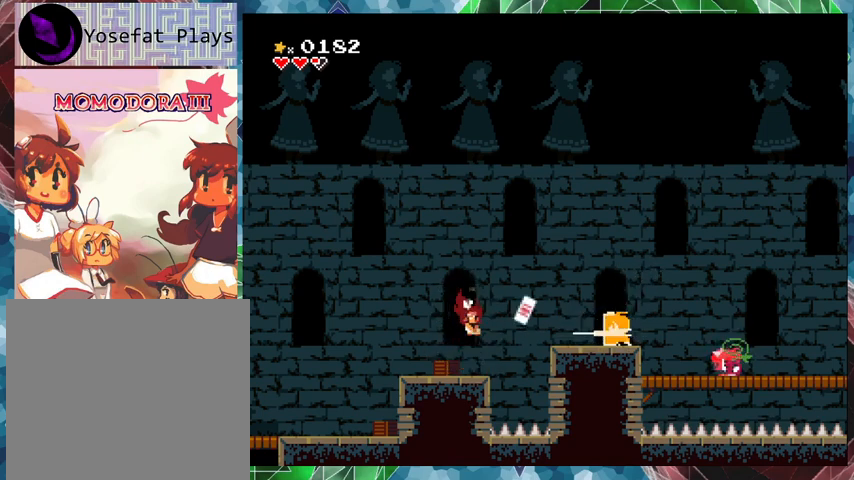
{"buttons": ["Y"], "events": []}
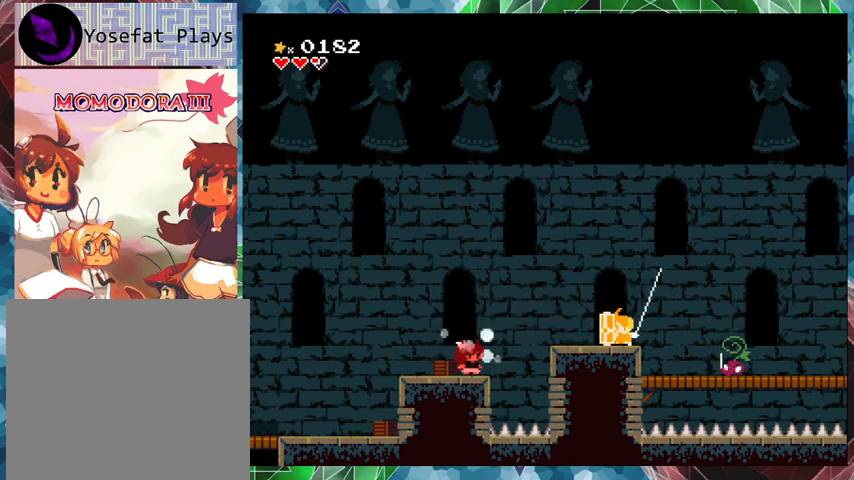
{"buttons": ["Y"], "events": [[100, "B", "down"], [367, "B", "up"], [400, "Y", "up"], [433, "Y", "down"]]}
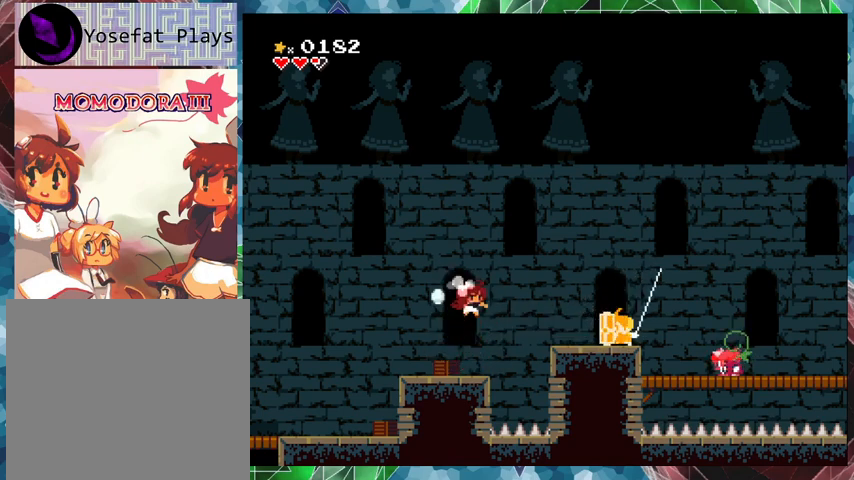
{"buttons": ["Y"], "events": []}